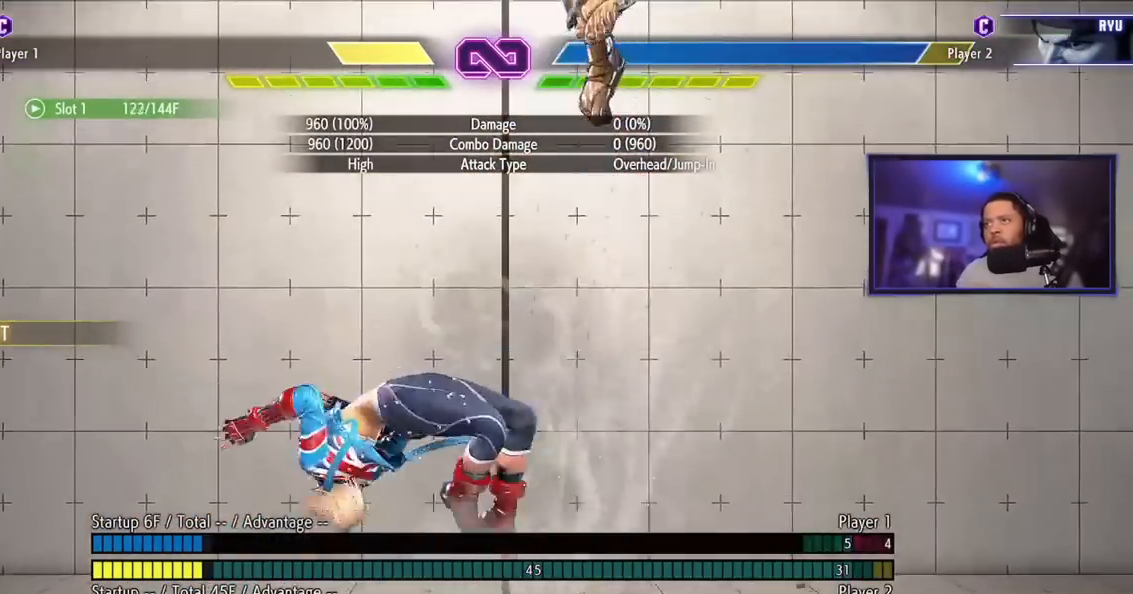
Gameplay with a controller (arcade stick); each line is a JSON object with the inputs held at the frame after it. "events" lists button and stick changes between this image and that frame as [ms after this image, input, new state], when the widget could be followed in between. Not read: L3 R3.
{"buttons": [], "left_stick": "center", "events": [[201, "left_stick", "center"]]}
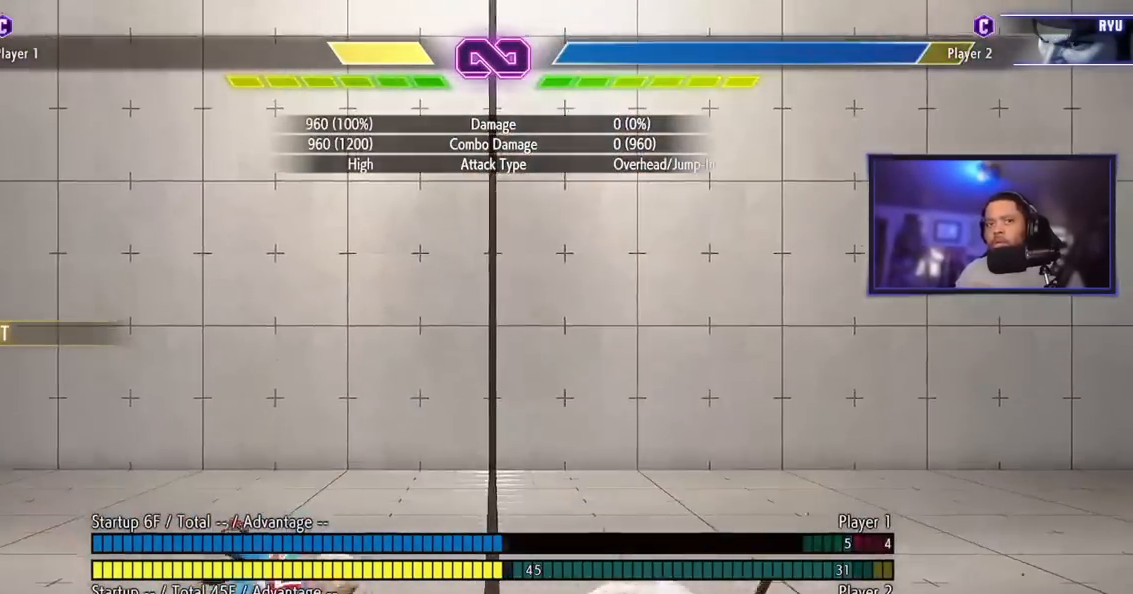
{"buttons": [], "left_stick": "center", "events": []}
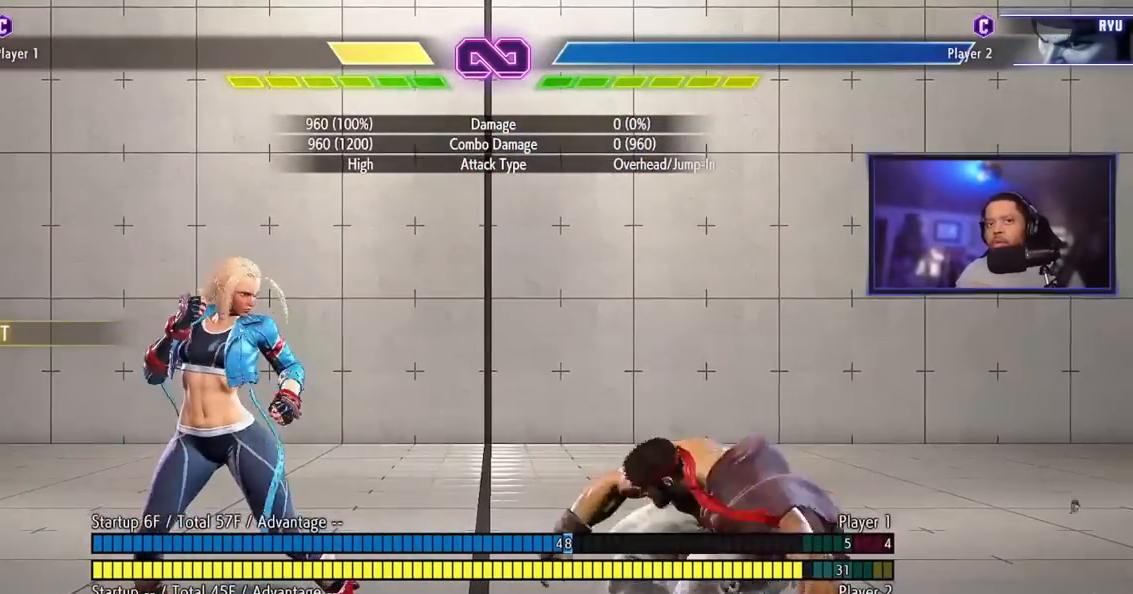
{"buttons": [], "left_stick": "left", "events": [[334, "left_stick", "left"]]}
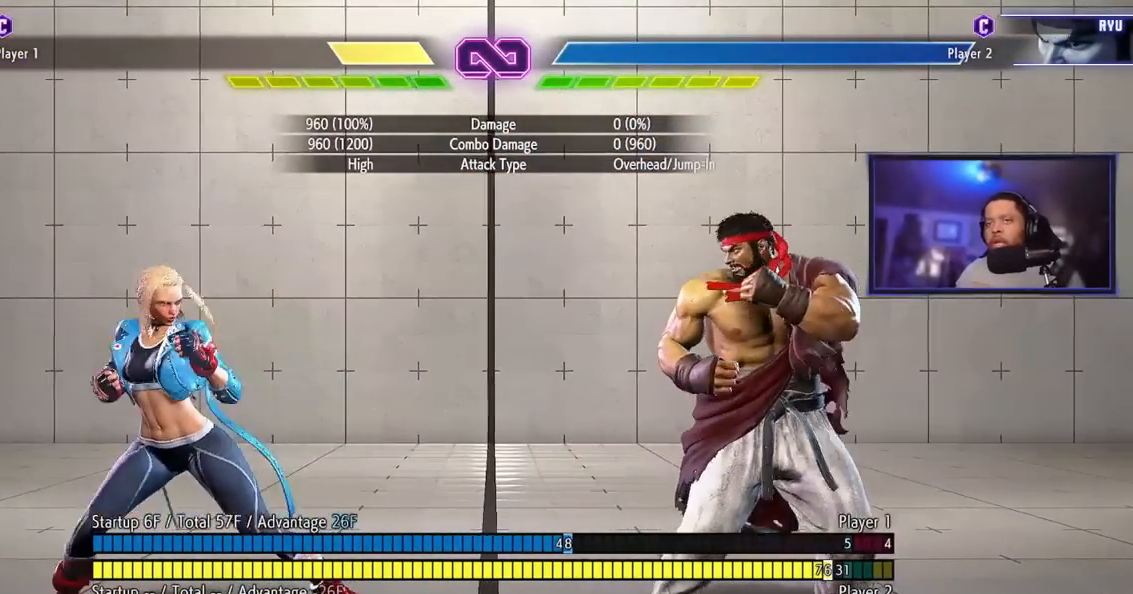
{"buttons": [], "left_stick": "center", "events": [[200, "left_stick", "center"]]}
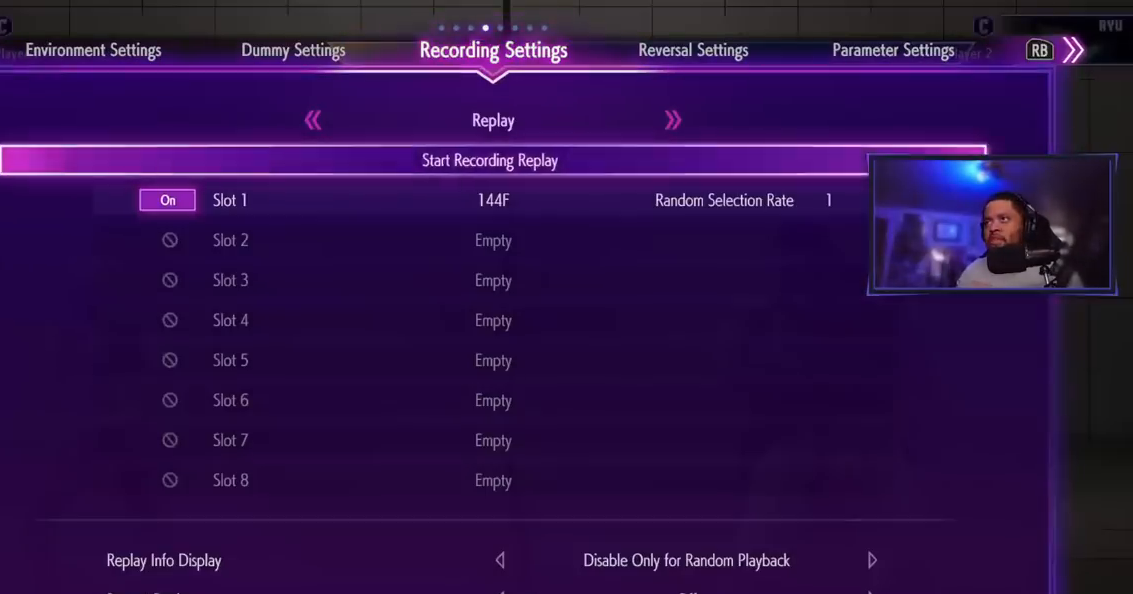
{"buttons": [], "left_stick": "center", "events": [[334, "left_stick", "right"], [401, "left_stick", "center"]]}
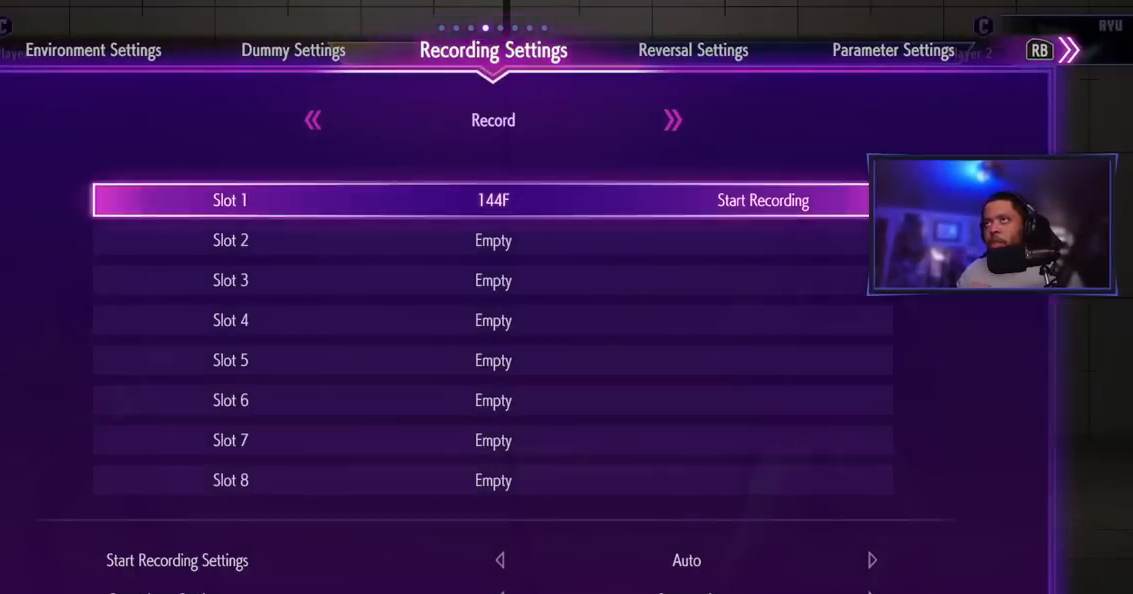
{"buttons": [], "left_stick": "center", "events": [[300, "left_stick", "left"], [400, "left_stick", "center"]]}
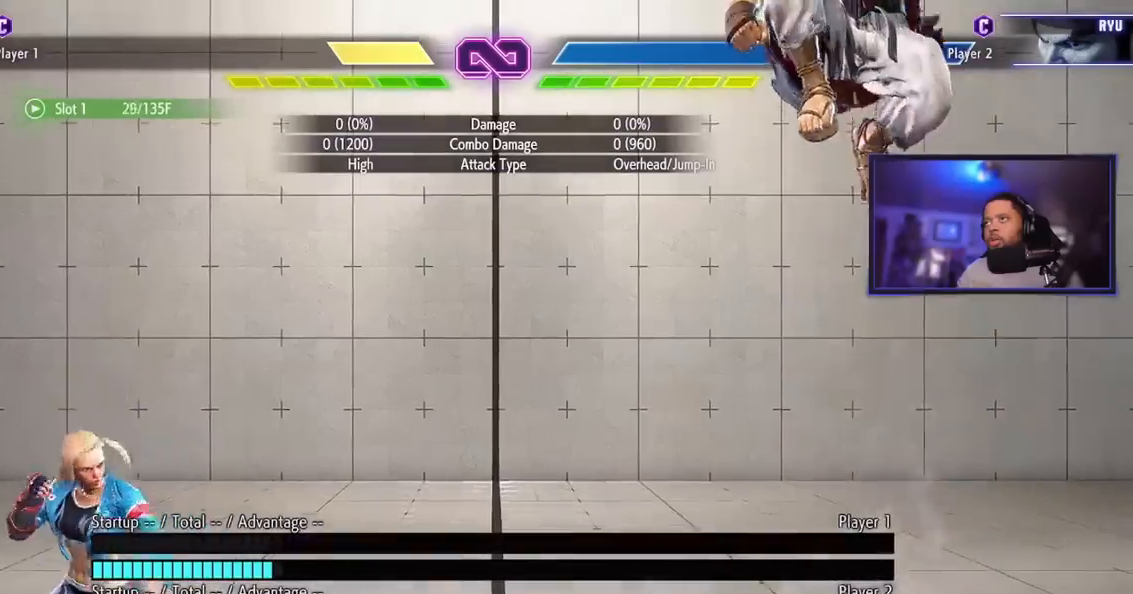
{"buttons": [], "left_stick": "center", "events": []}
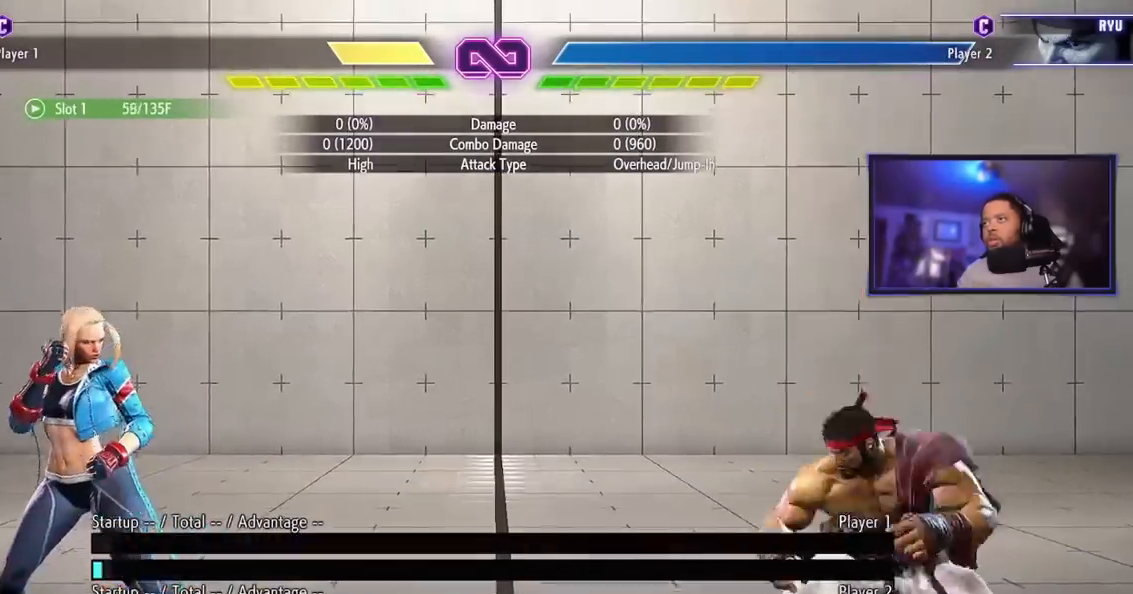
{"buttons": [], "left_stick": "center"}
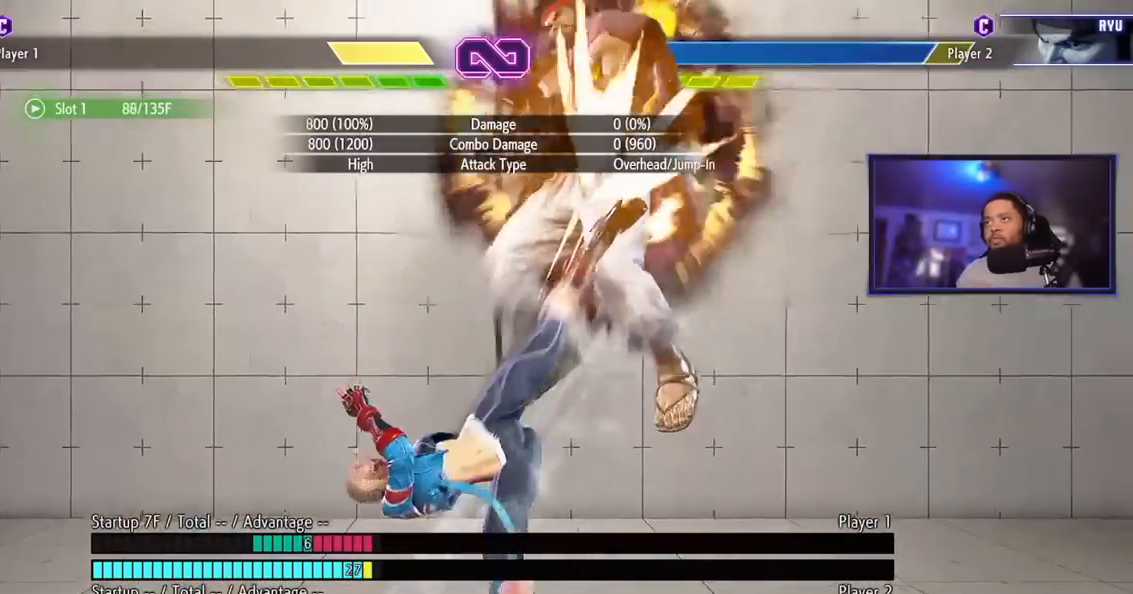
{"buttons": [], "left_stick": "center", "events": []}
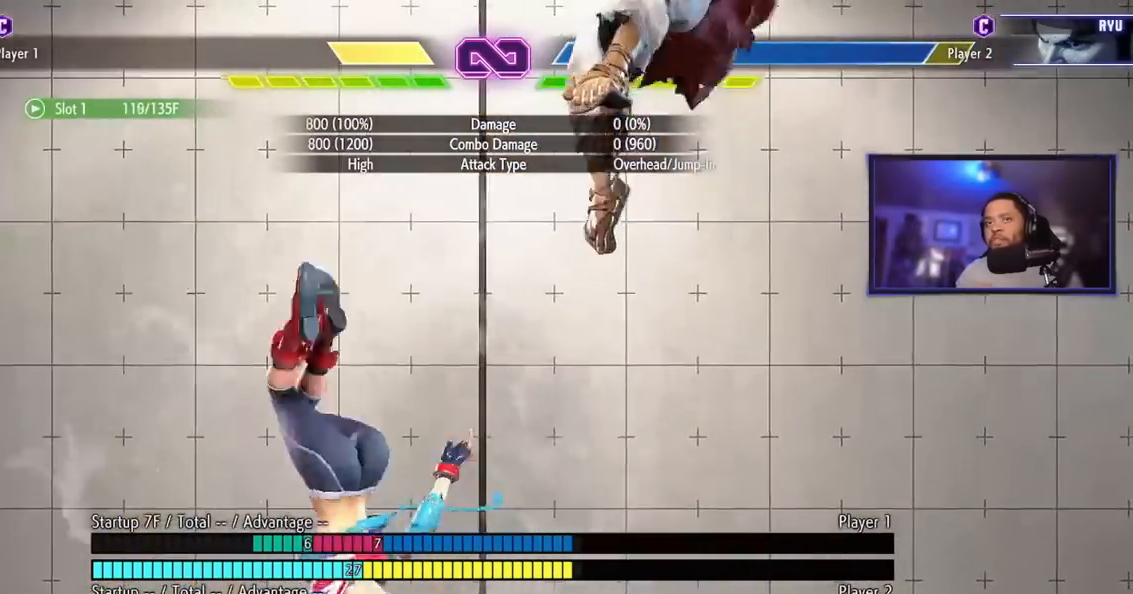
{"buttons": [], "left_stick": "center", "events": []}
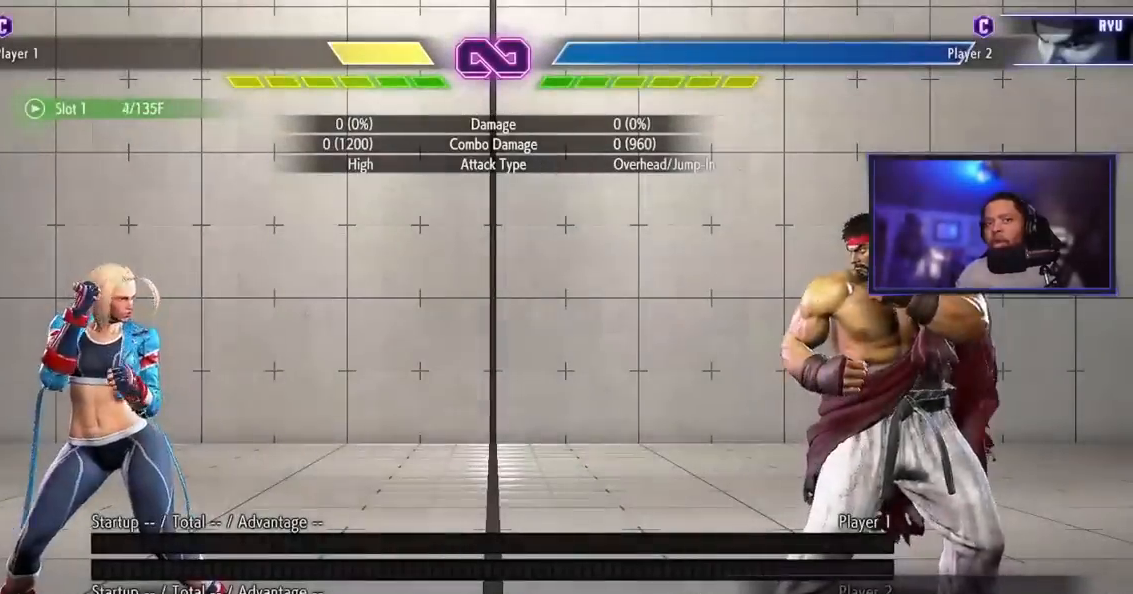
{"buttons": [], "left_stick": "center", "events": [[50, "left_stick", "left"], [384, "left_stick", "center"]]}
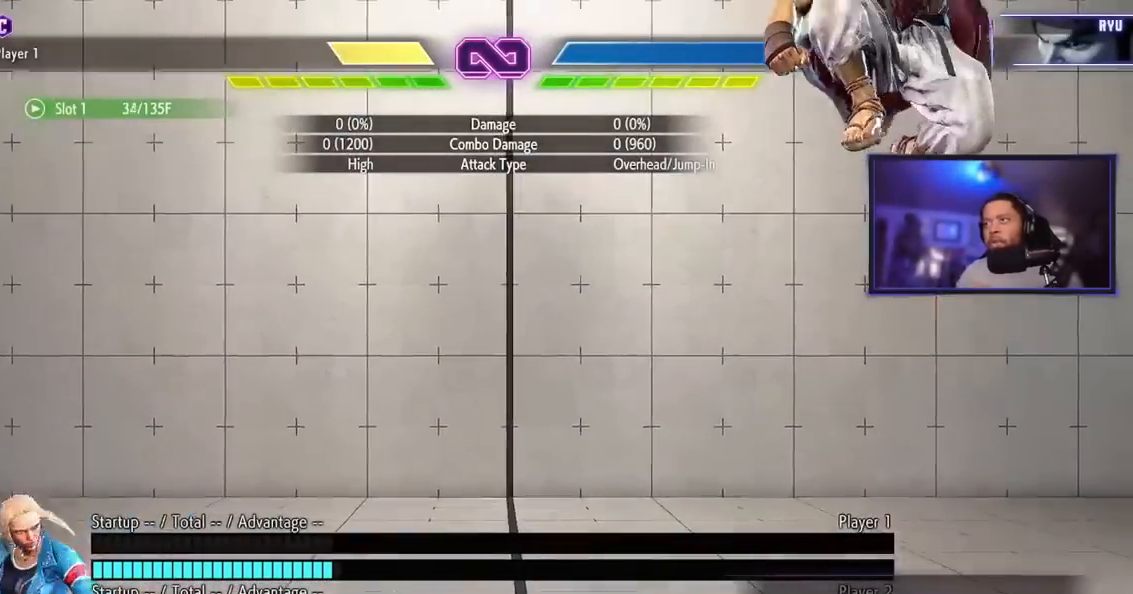
{"buttons": [], "left_stick": "center", "events": []}
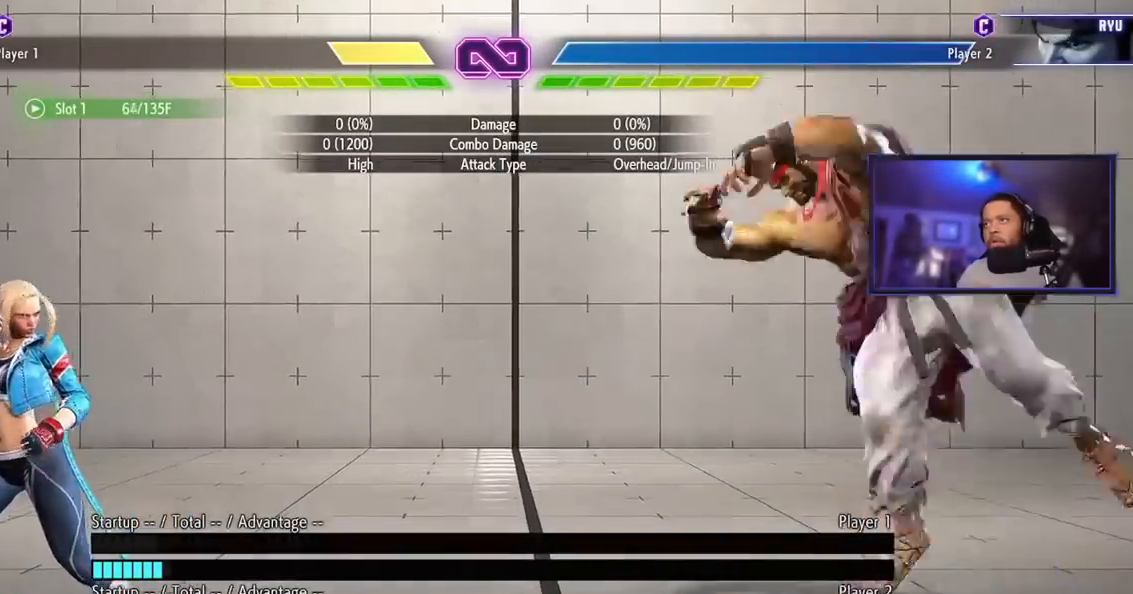
{"buttons": [], "left_stick": "center", "events": [[117, "left_stick", "right"], [184, "left_stick", "down"], [267, "HK", "down"], [334, "HK", "up"], [351, "left_stick", "center"], [384, "MP", "down"], [401, "MP", "up"]]}
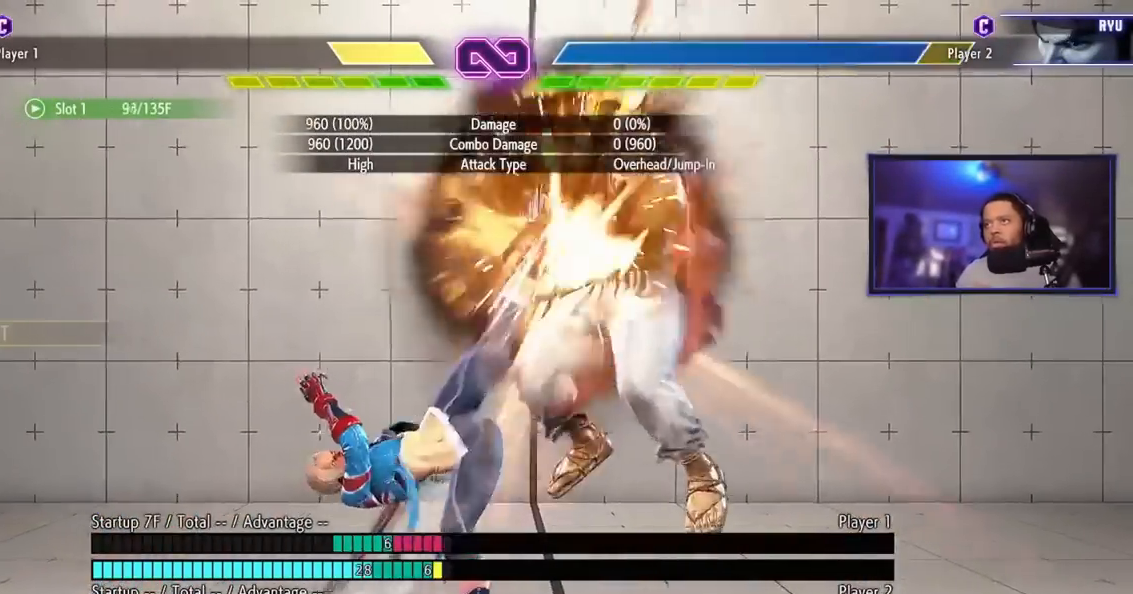
{"buttons": [], "left_stick": "center", "events": []}
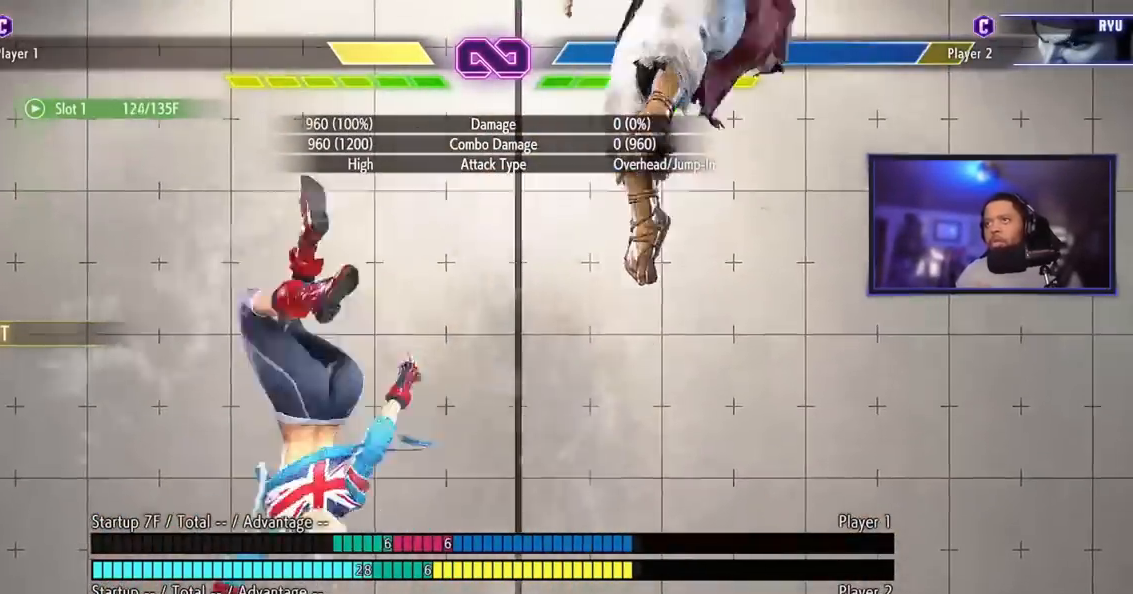
{"buttons": [], "left_stick": "center", "events": []}
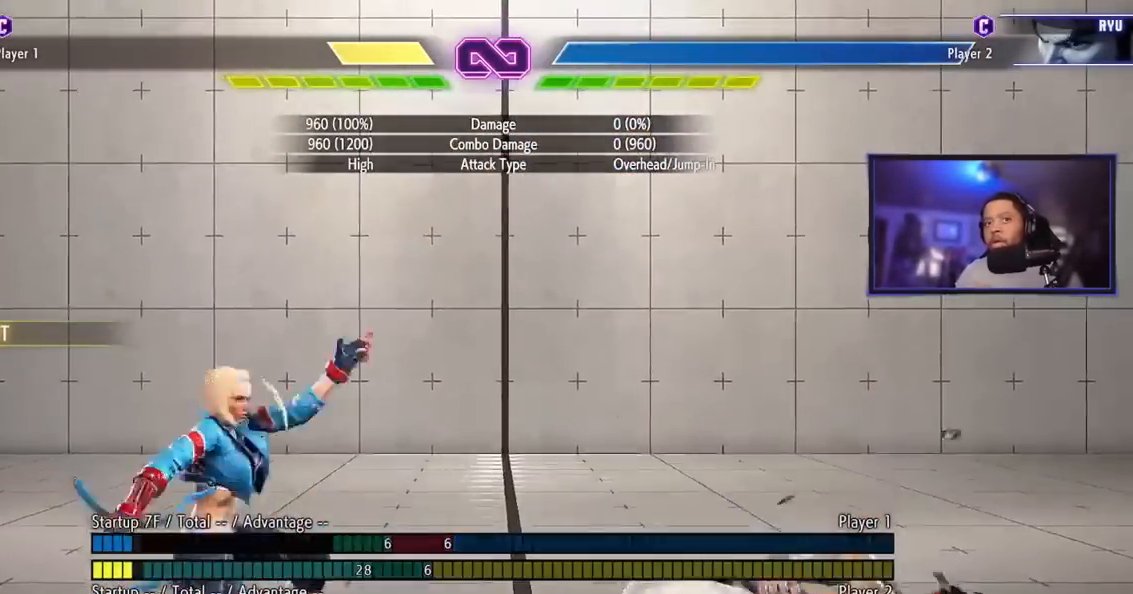
{"buttons": [], "left_stick": "center", "events": []}